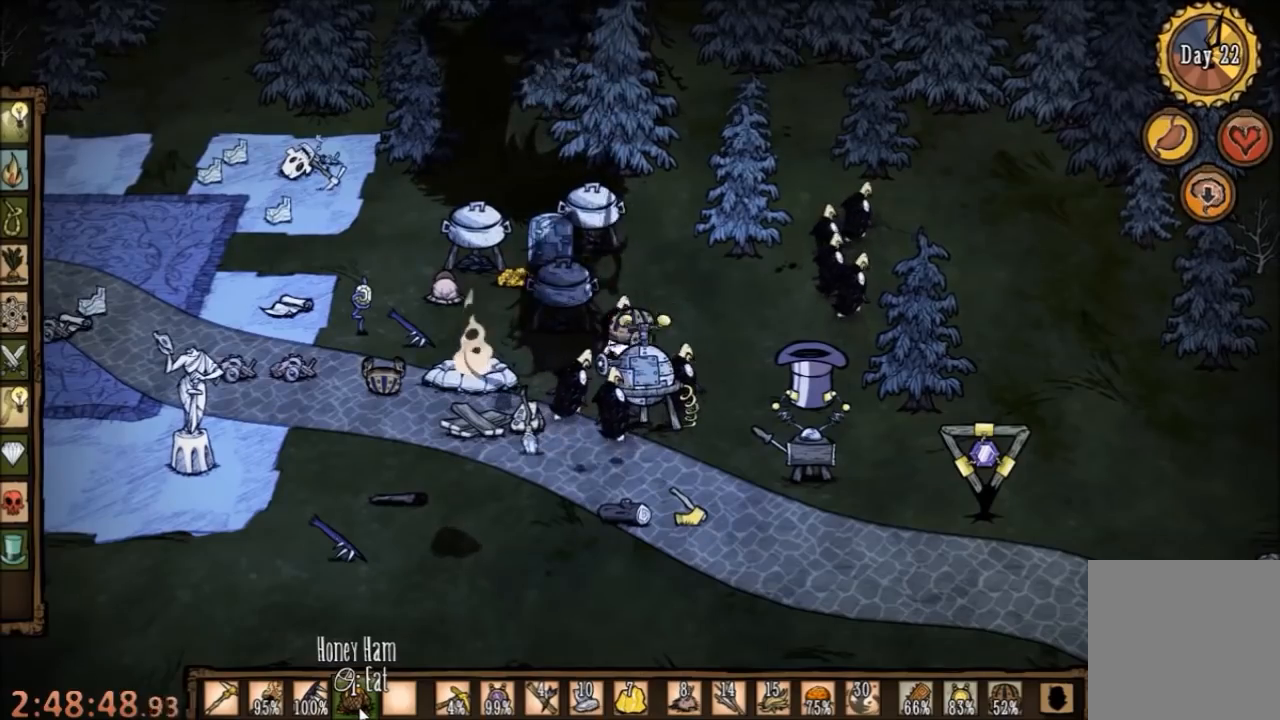
Gameplay with keyboard and mouse; each line is a JSON object with the keys and mouse buttons held at the frame after it. "events" lists presses ("down") and releases ("up") of "1", "2", "3", "4", "5", "a", "c", "ctrl", "d", "e", "f", "q", "r", "s", "shift", "space", "tab", "v", "w", "x", "z", "mouse_left" and "mouse_right" between this image and that frame as [ms after this image, input, new state], when the widget could be followed in between. "mouse_left", "mouse_right" = the "left", "right" buttons of the "mouse" list. No other keys are recorded. Mouse movement is not recorded.
{"keys": ["space"], "mouse": [], "events": []}
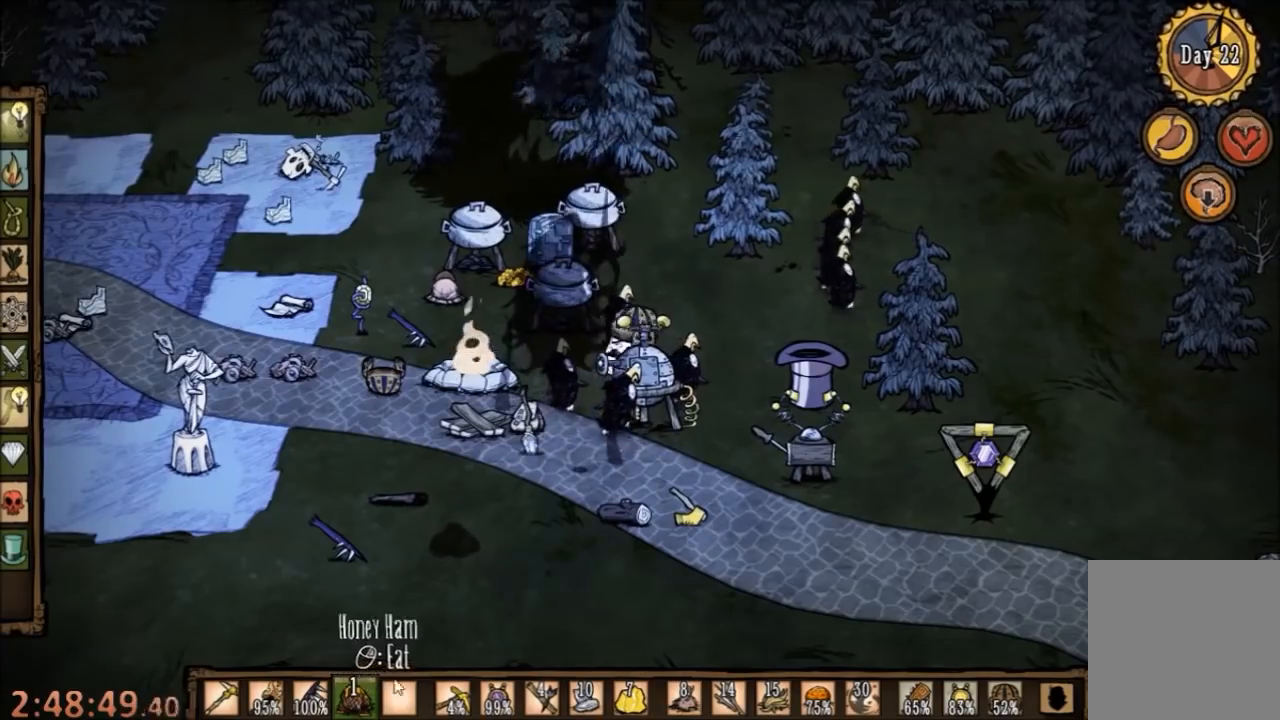
{"keys": ["space"], "mouse": [], "events": []}
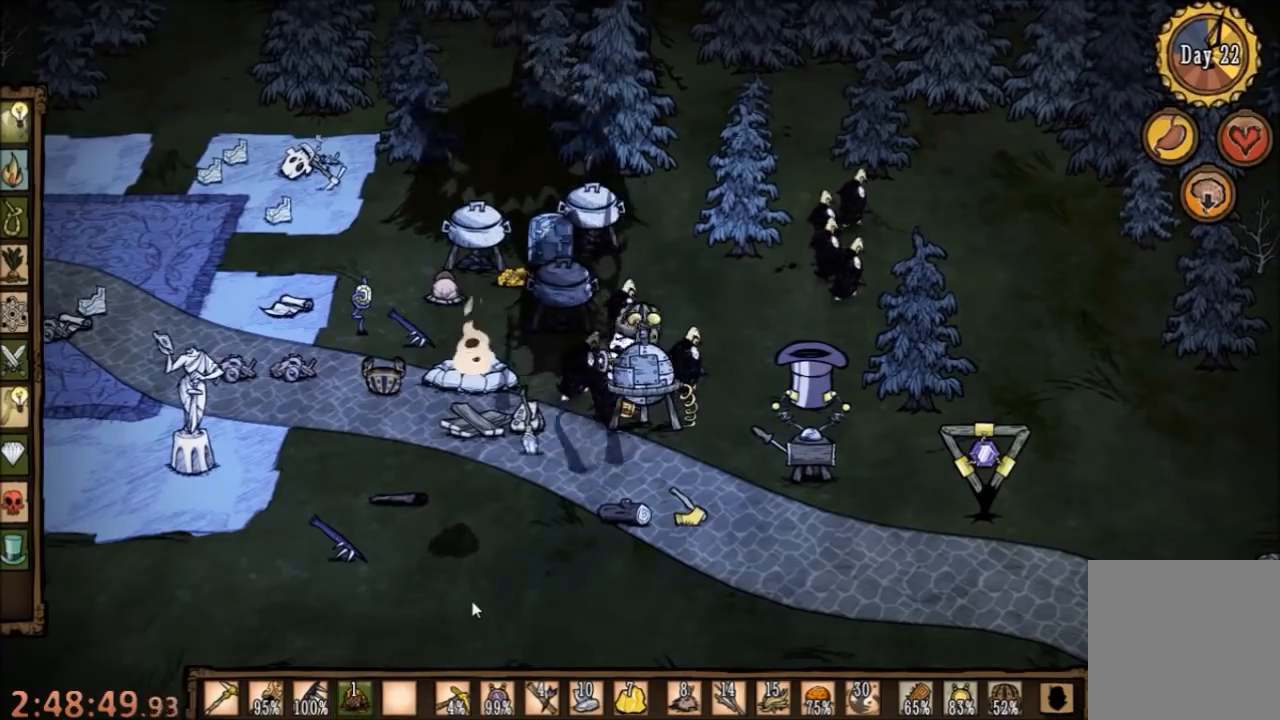
{"keys": ["d"], "mouse": [], "events": [[300, "d", "down"], [300, "shift", "down"], [334, "space", "up"], [400, "shift", "up"]]}
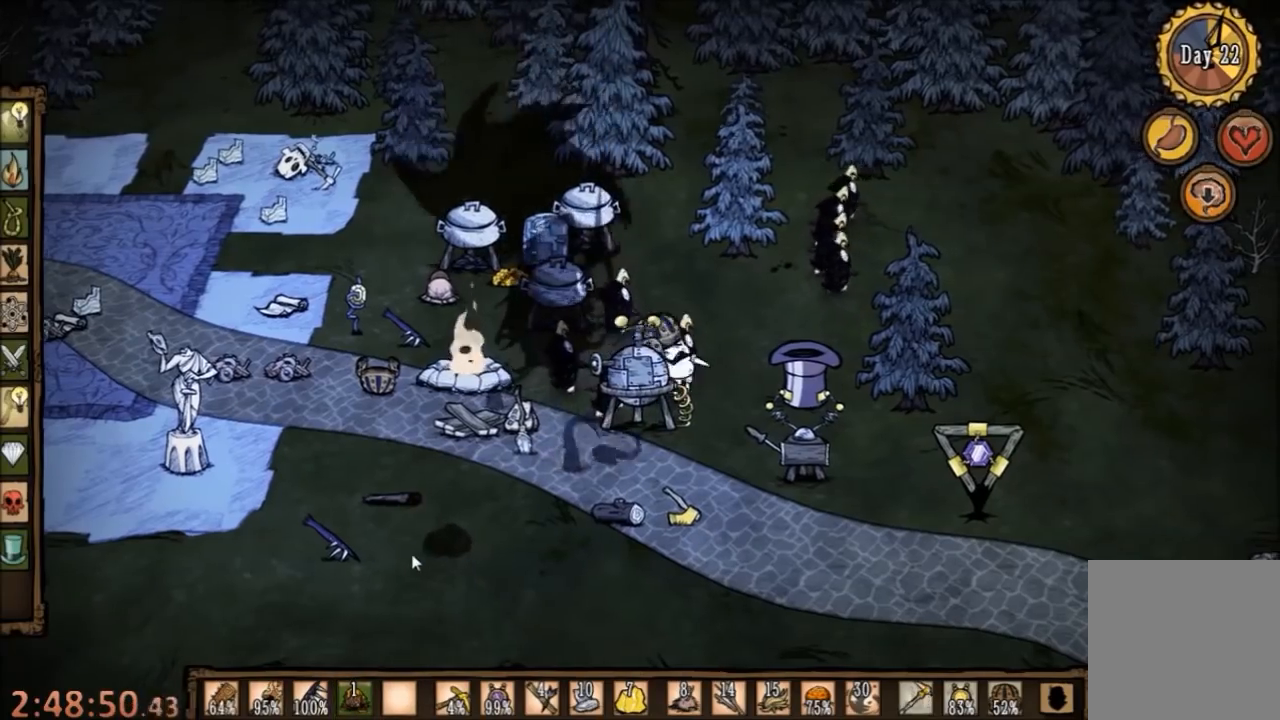
{"keys": ["d"], "mouse": [], "events": []}
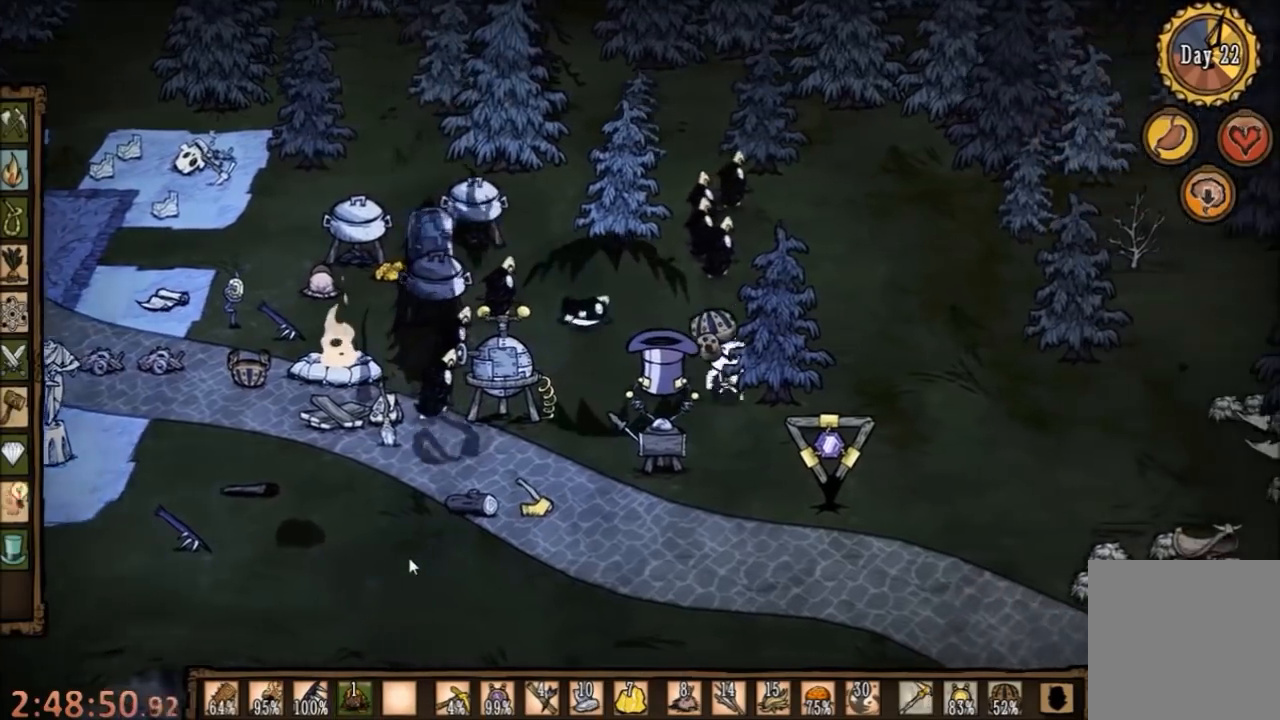
{"keys": ["d"], "mouse": [], "events": []}
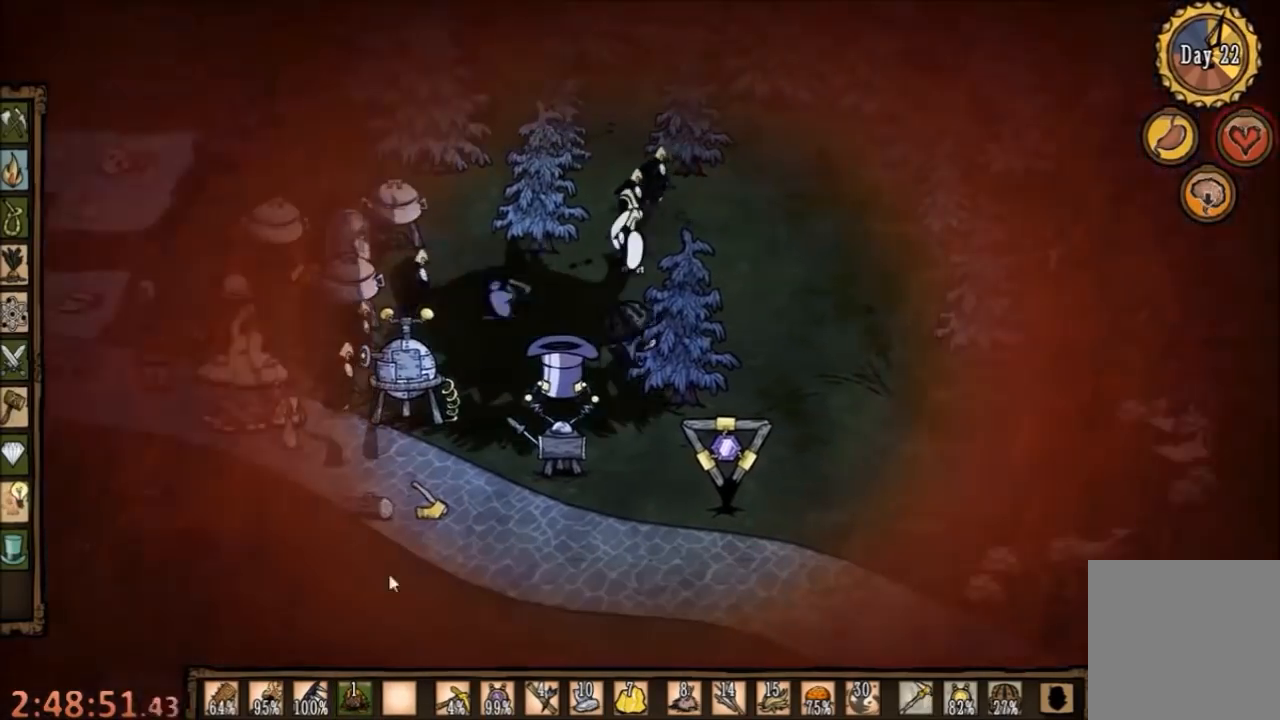
{"keys": ["d"], "mouse": [], "events": []}
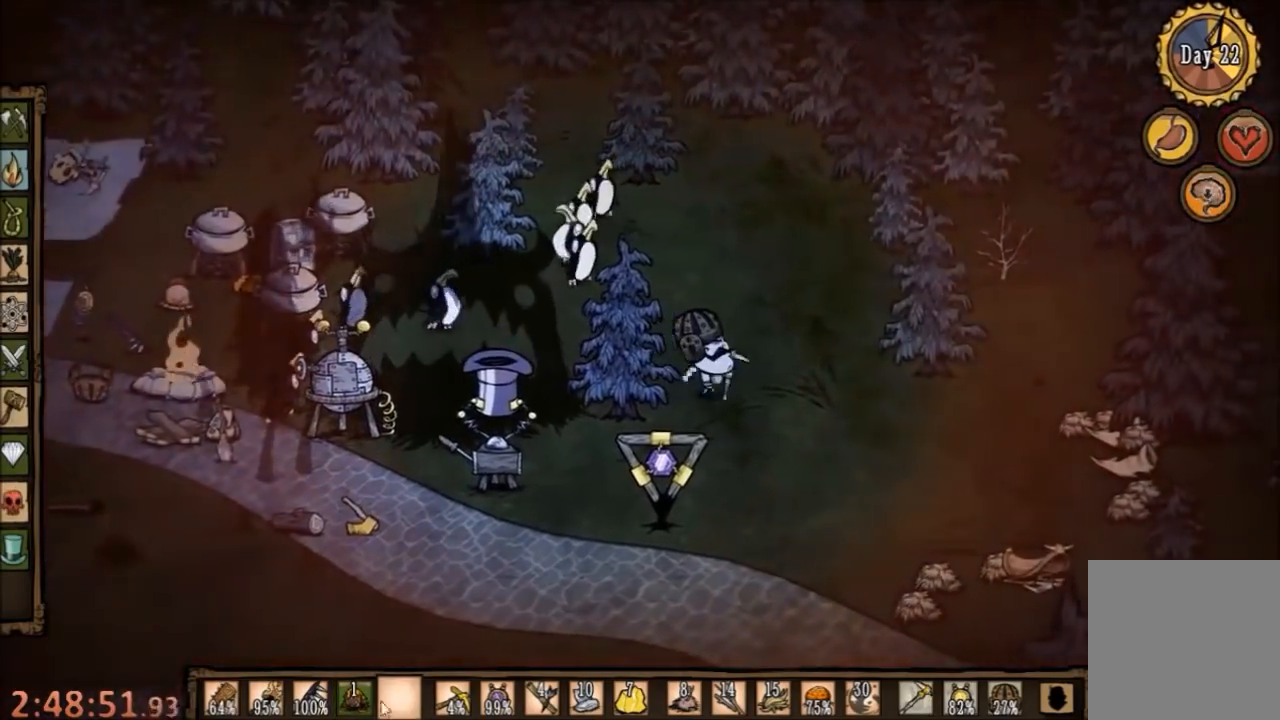
{"keys": [], "mouse": [], "events": [[334, "d", "up"], [334, "mouse_right", "down"], [467, "mouse_right", "up"]]}
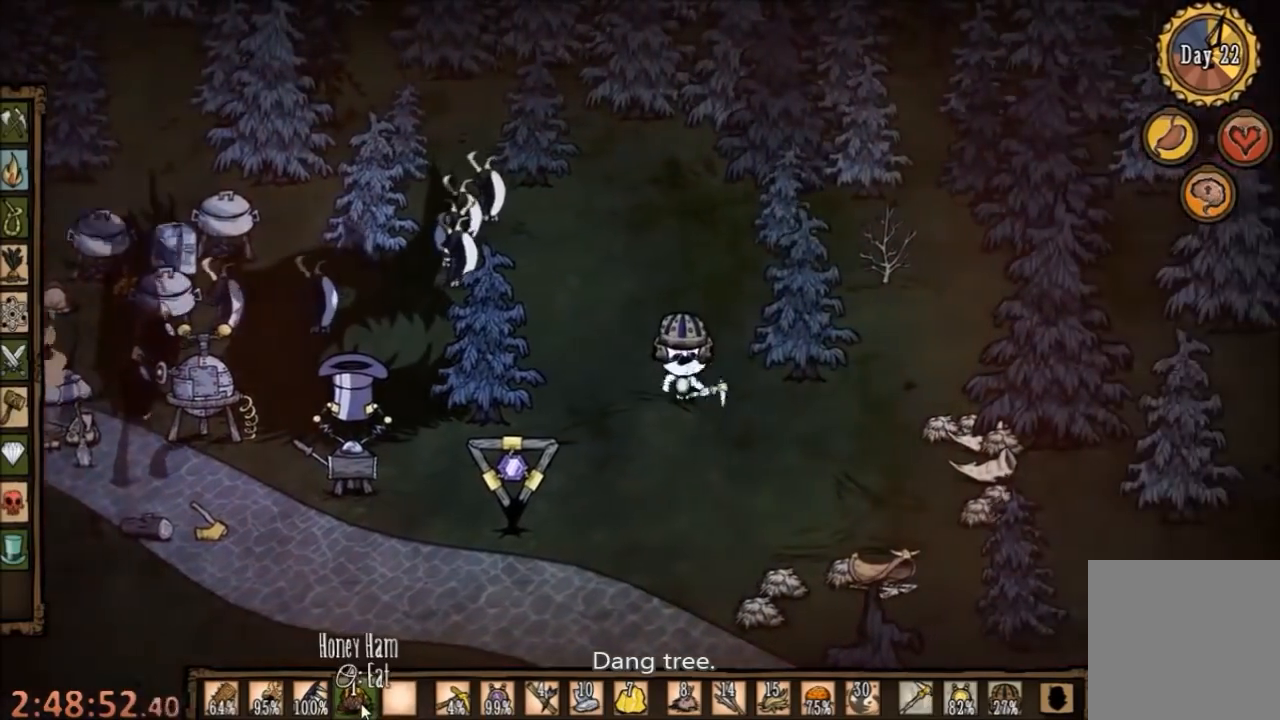
{"keys": [], "mouse": [], "events": []}
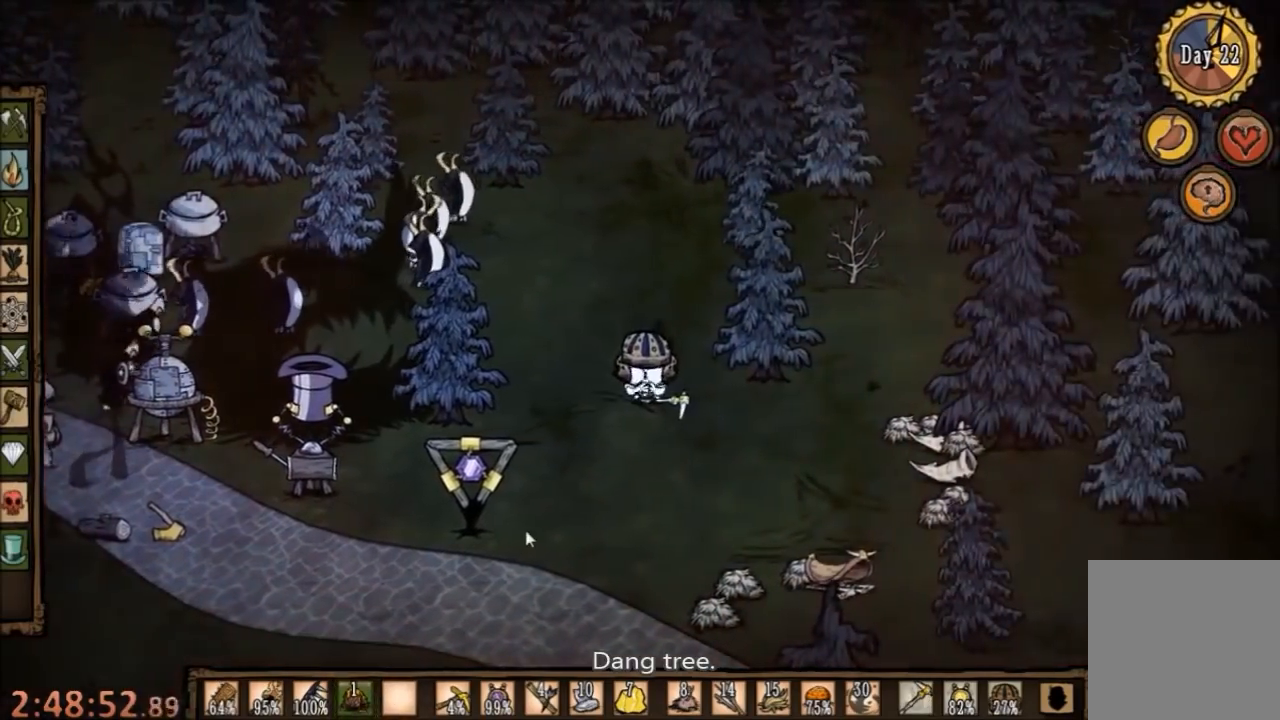
{"keys": [], "mouse": [], "events": []}
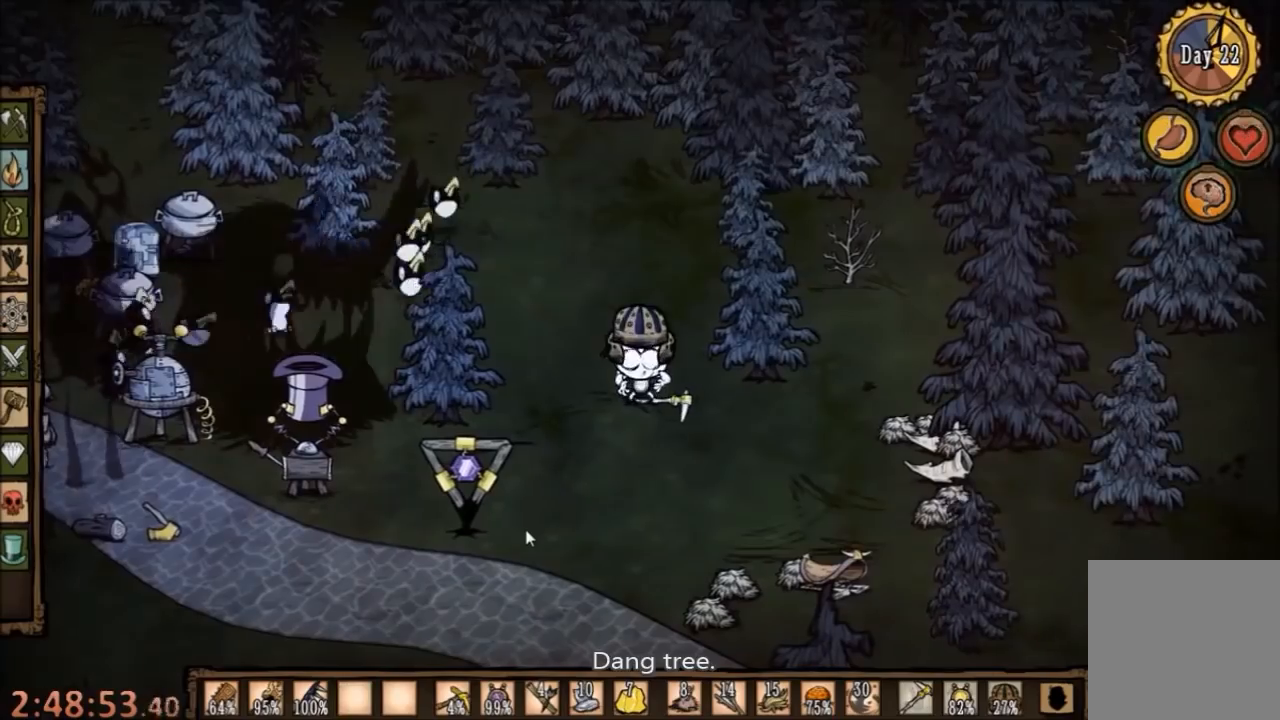
{"keys": ["a", "s"], "mouse": [], "events": [[234, "s", "down"], [334, "a", "down"]]}
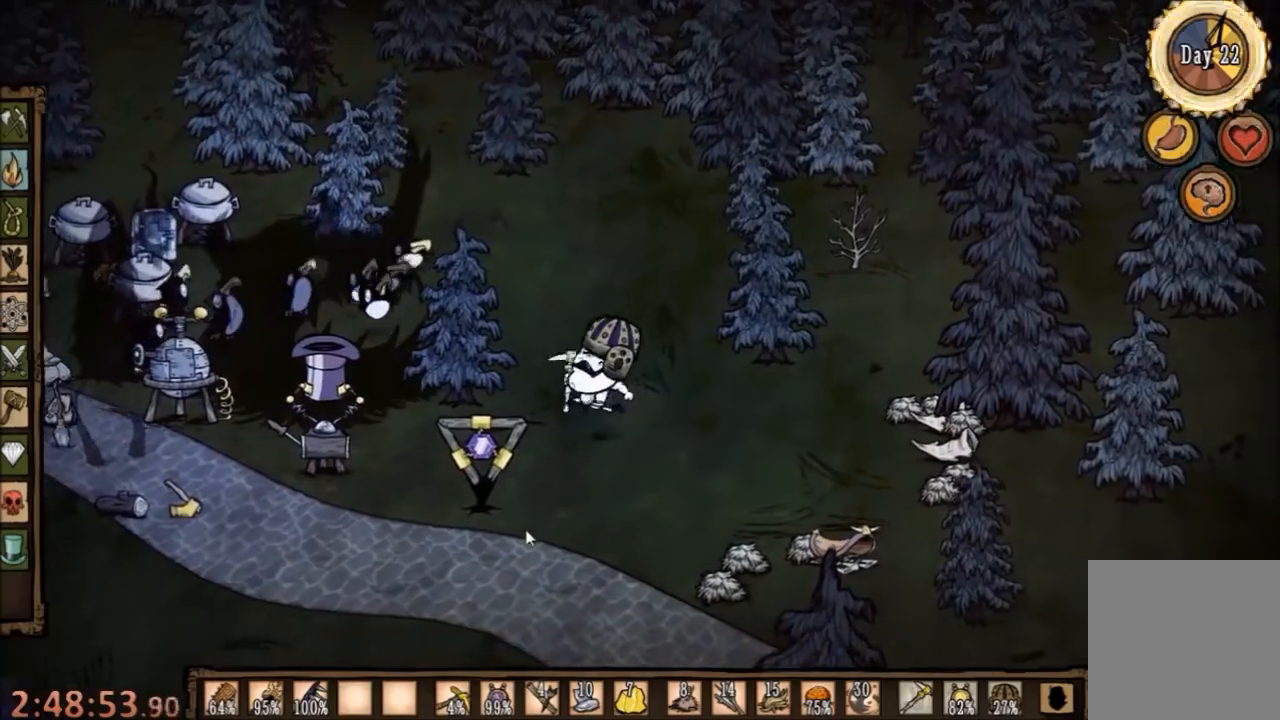
{"keys": ["a", "s"], "mouse": [], "events": [[34, "a", "up"], [334, "a", "down"]]}
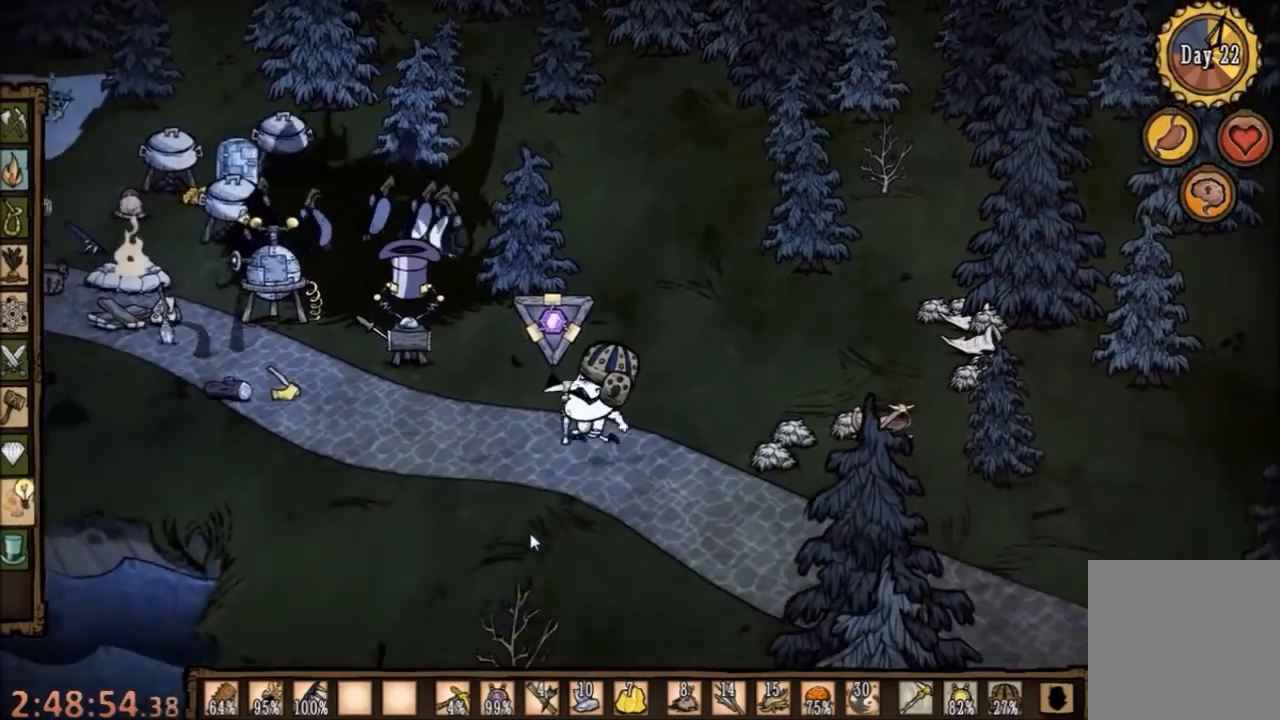
{"keys": ["a"], "mouse": [], "events": [[34, "s", "up"]]}
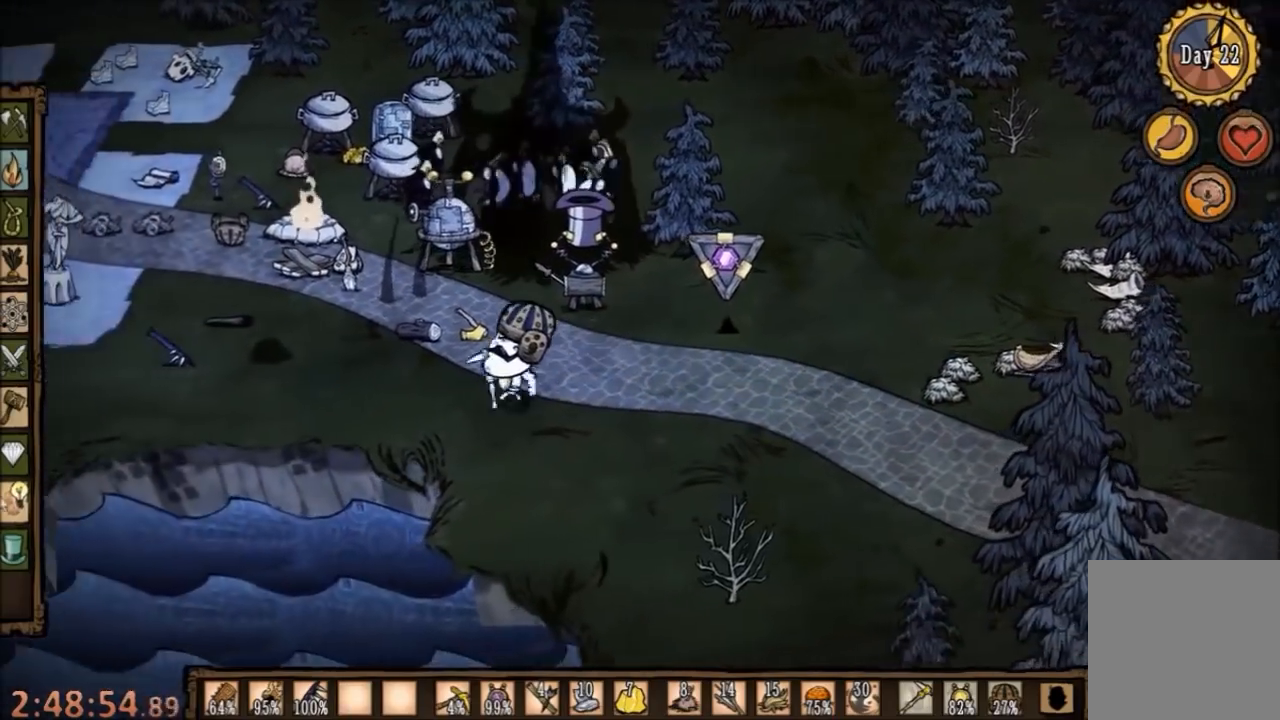
{"keys": ["a"], "mouse": [], "events": []}
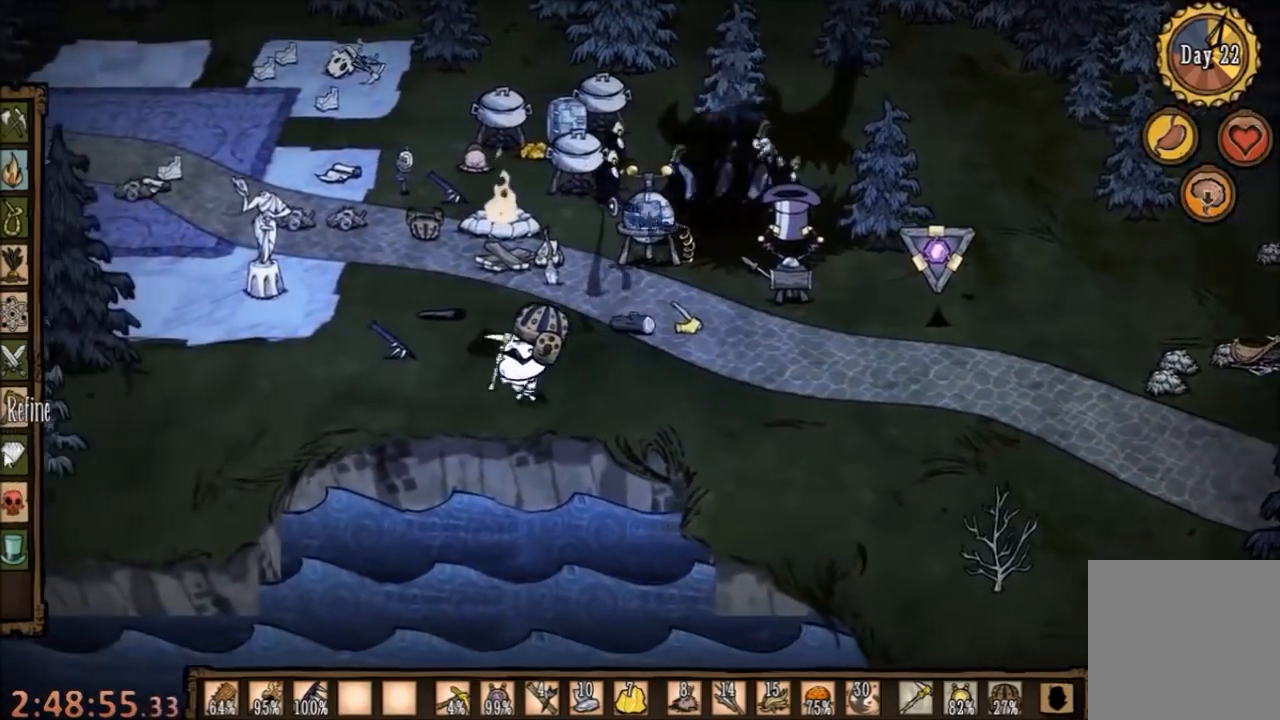
{"keys": ["w"], "mouse": [], "events": [[100, "mouse_left", "down"], [200, "mouse_left", "up"], [467, "a", "up"], [467, "w", "down"]]}
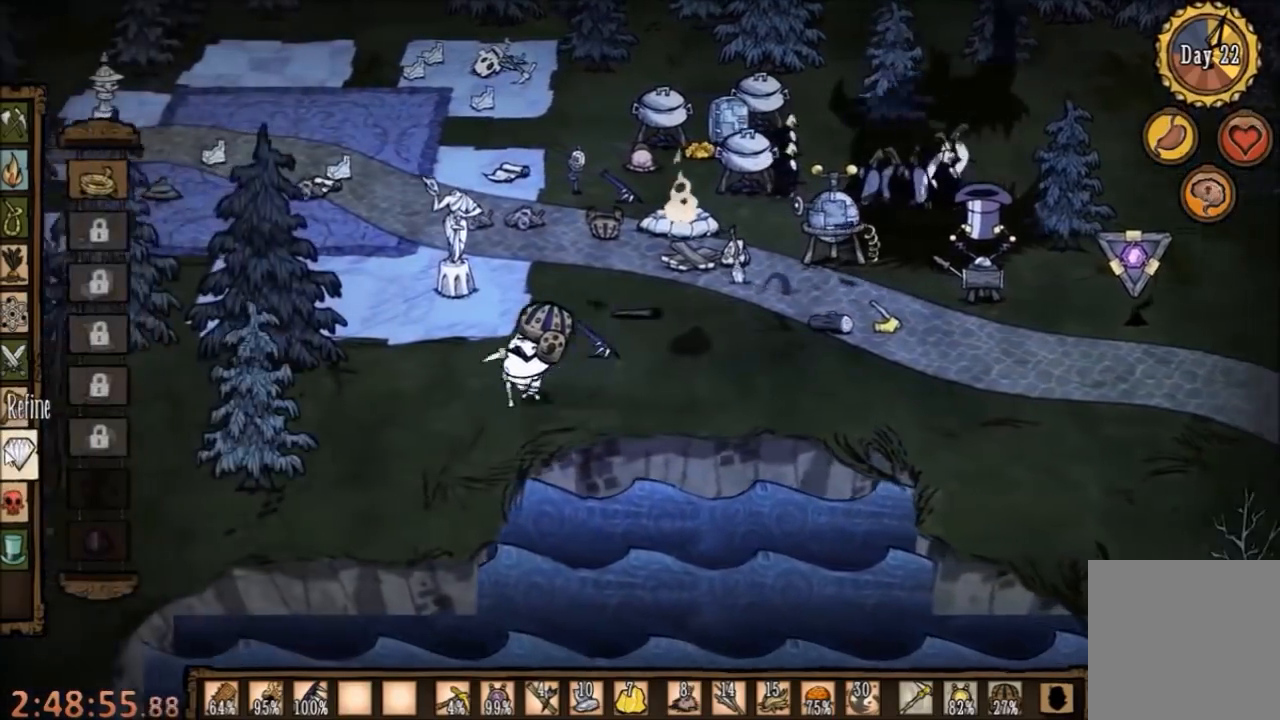
{"keys": ["a", "w"], "mouse": [], "events": [[200, "a", "down"]]}
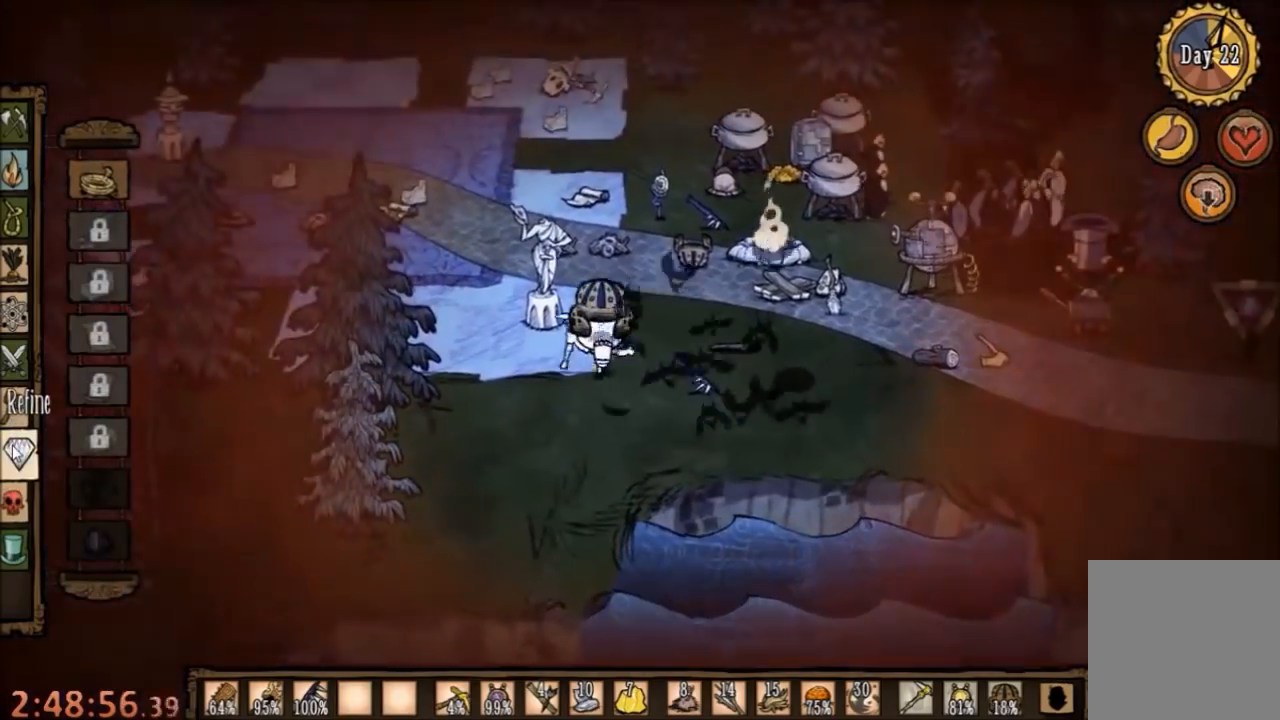
{"keys": ["a", "w"], "mouse": [], "events": []}
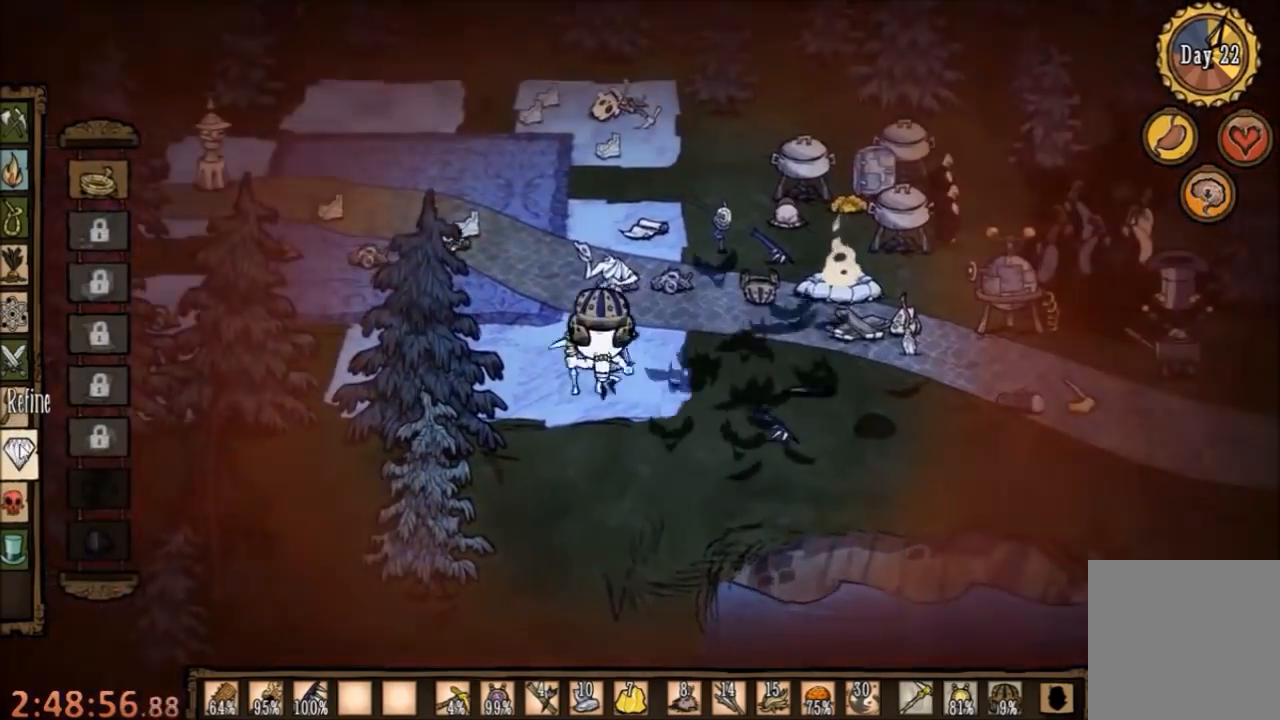
{"keys": ["a", "w"], "mouse": [], "events": []}
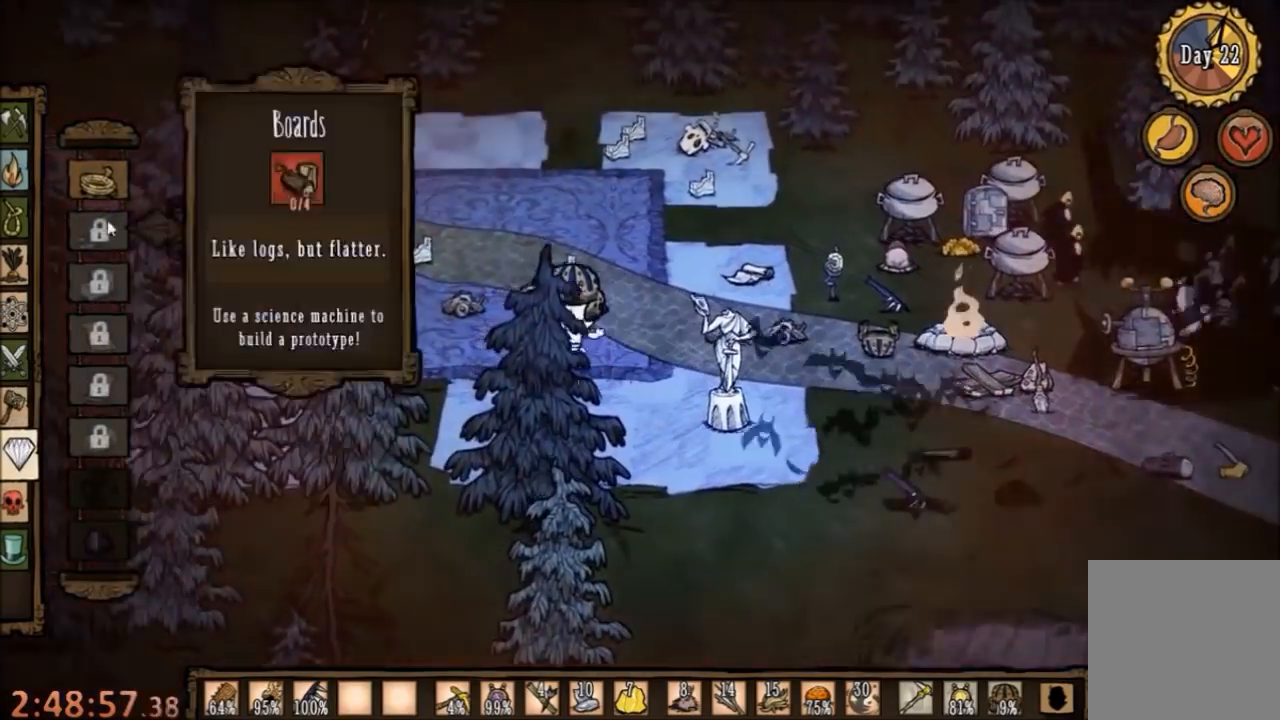
{"keys": ["w"], "mouse": [], "events": [[134, "a", "up"]]}
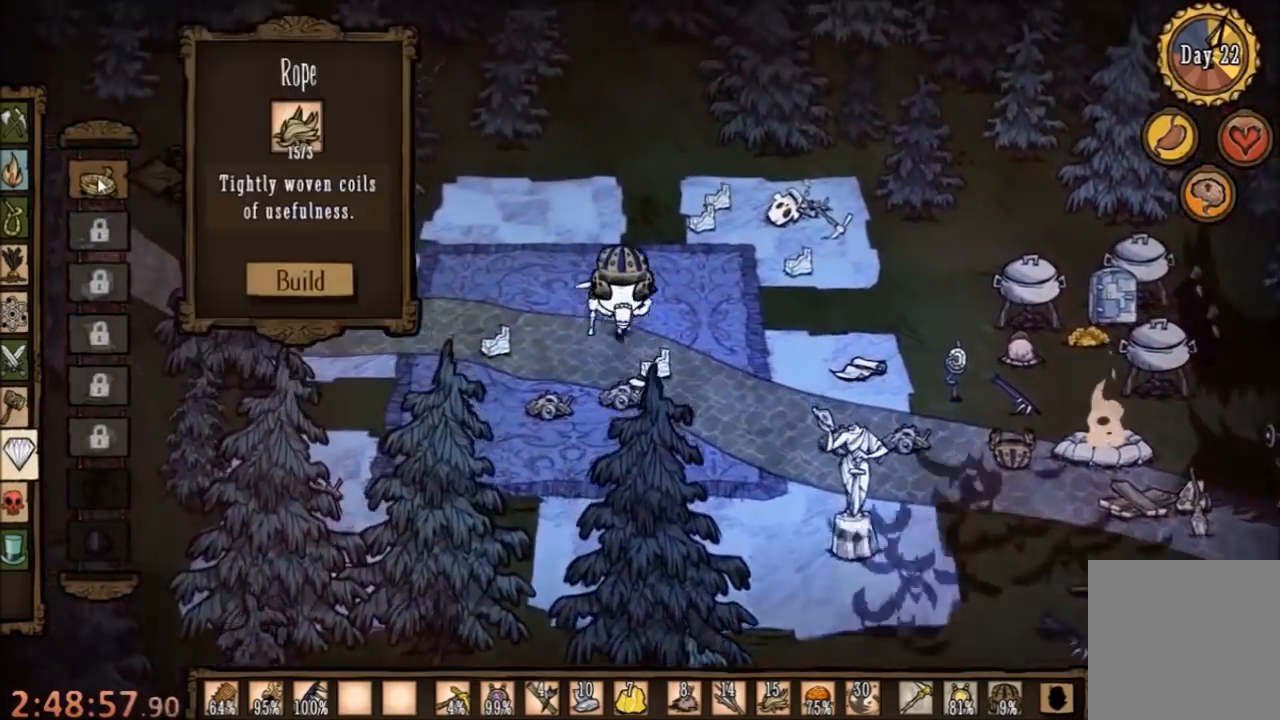
{"keys": [], "mouse": [], "events": [[34, "mouse_left", "down"], [34, "w", "up"], [134, "mouse_left", "up"]]}
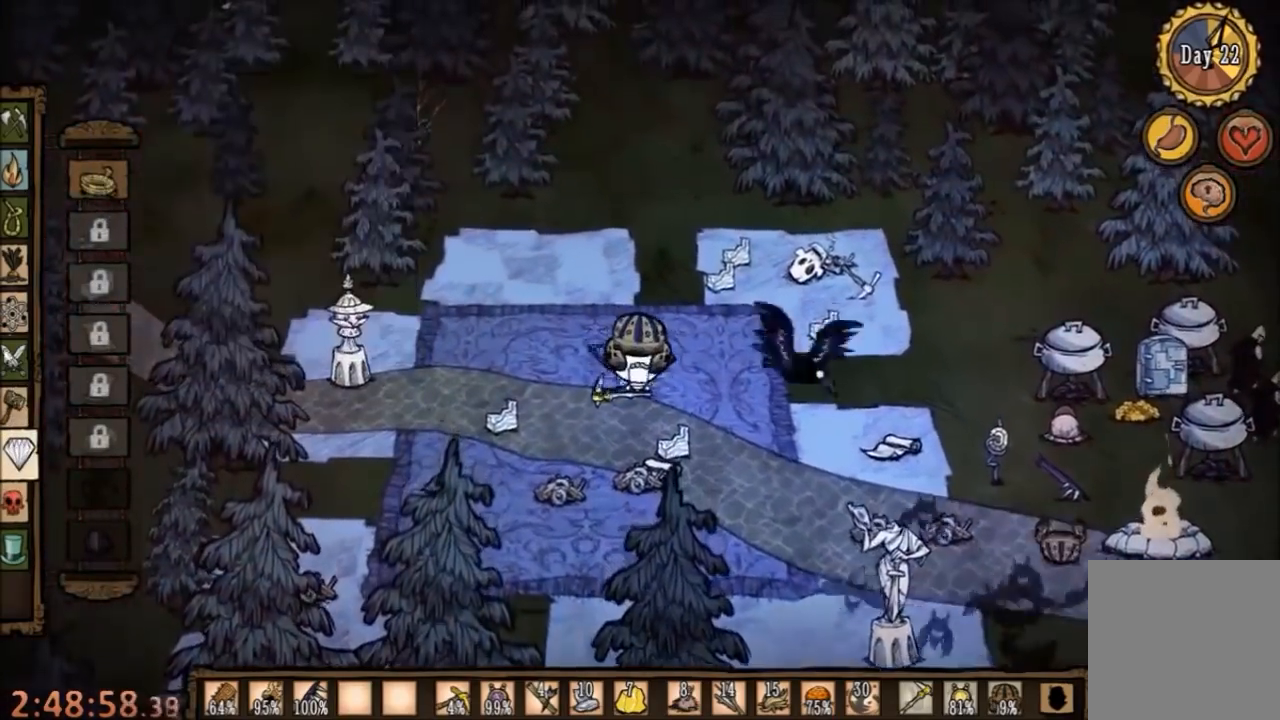
{"keys": [], "mouse": [], "events": [[200, "mouse_left", "down"], [267, "mouse_left", "up"]]}
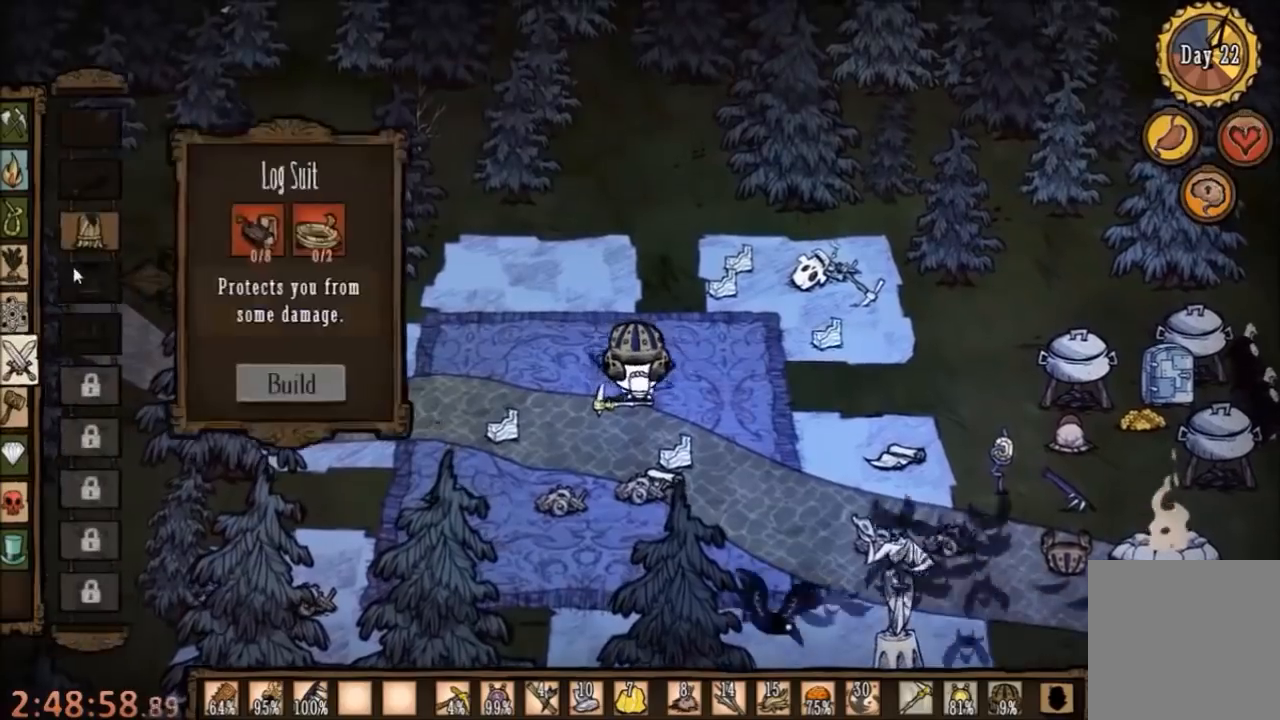
{"keys": [], "mouse": [], "events": []}
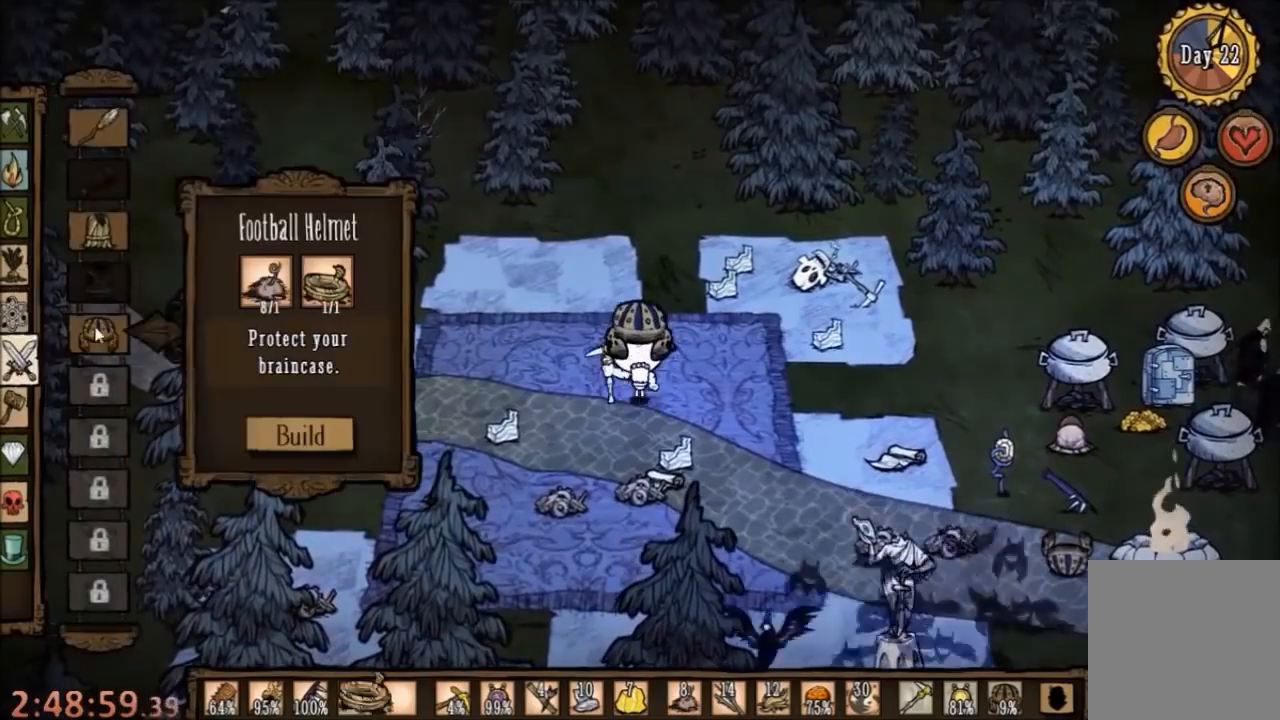
{"keys": [], "mouse": [], "events": [[167, "mouse_left", "down"], [200, "mouse_left", "up"]]}
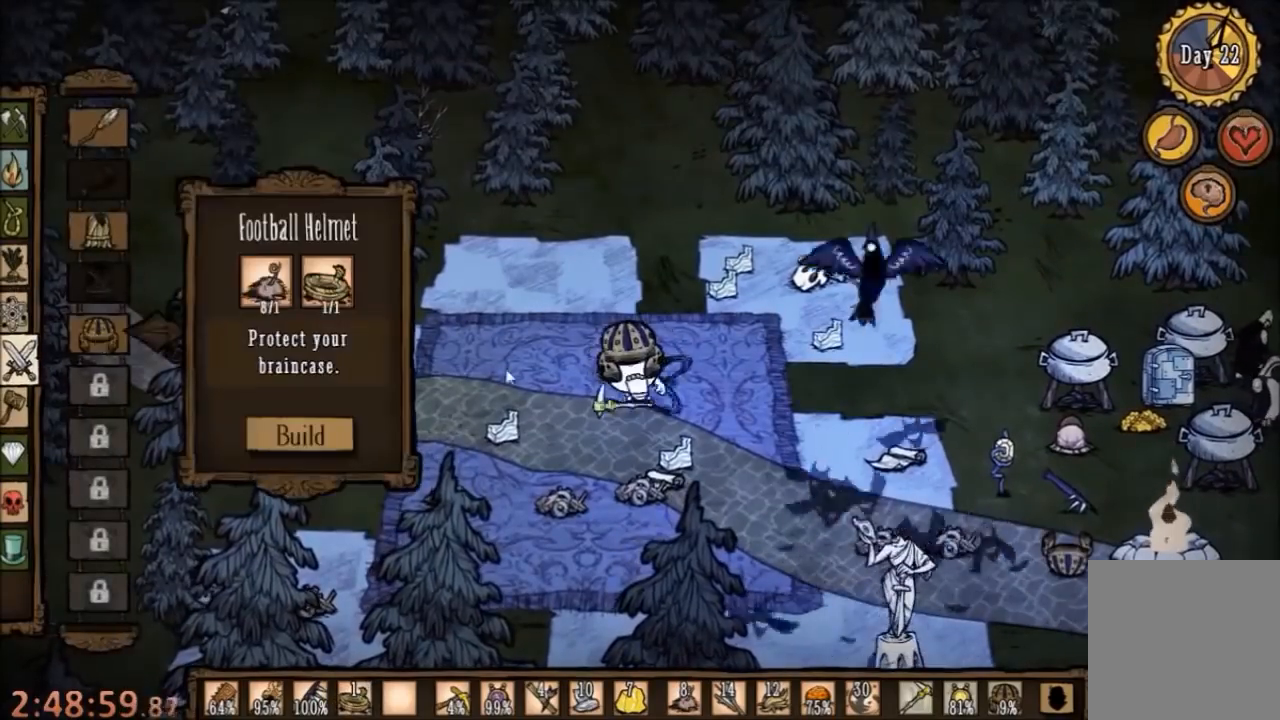
{"keys": [], "mouse": [], "events": []}
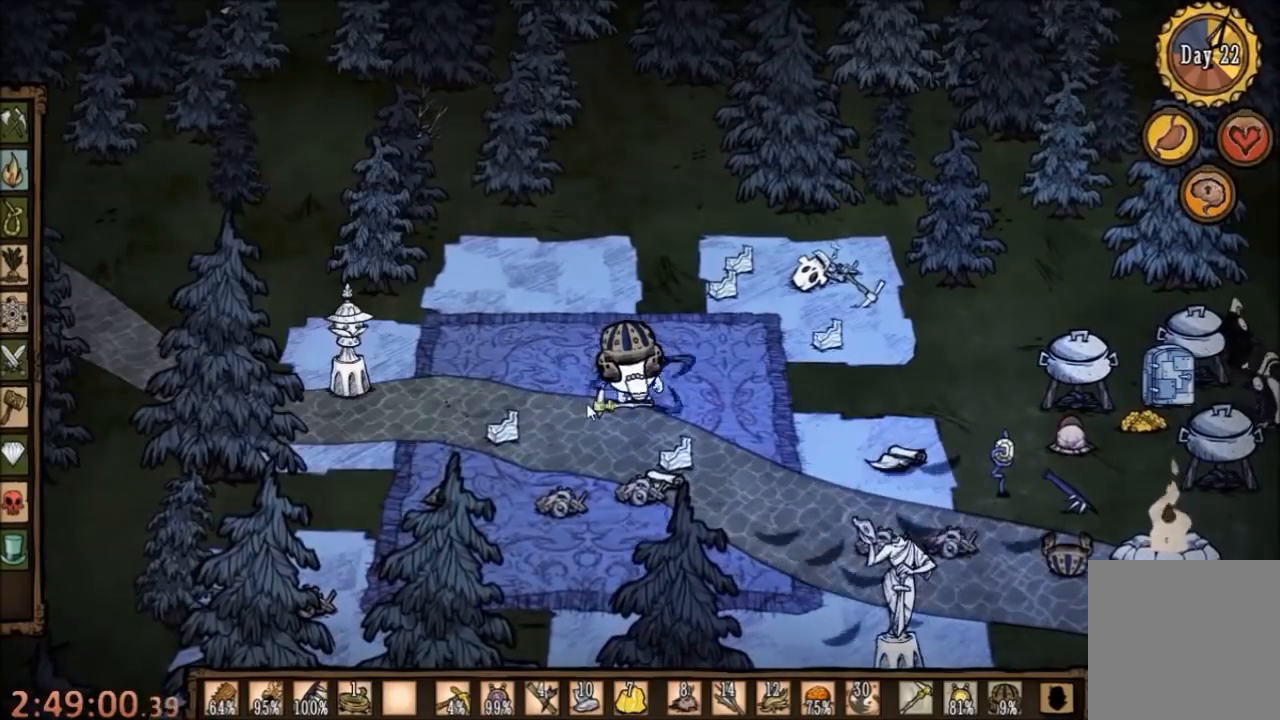
{"keys": [], "mouse": [], "events": []}
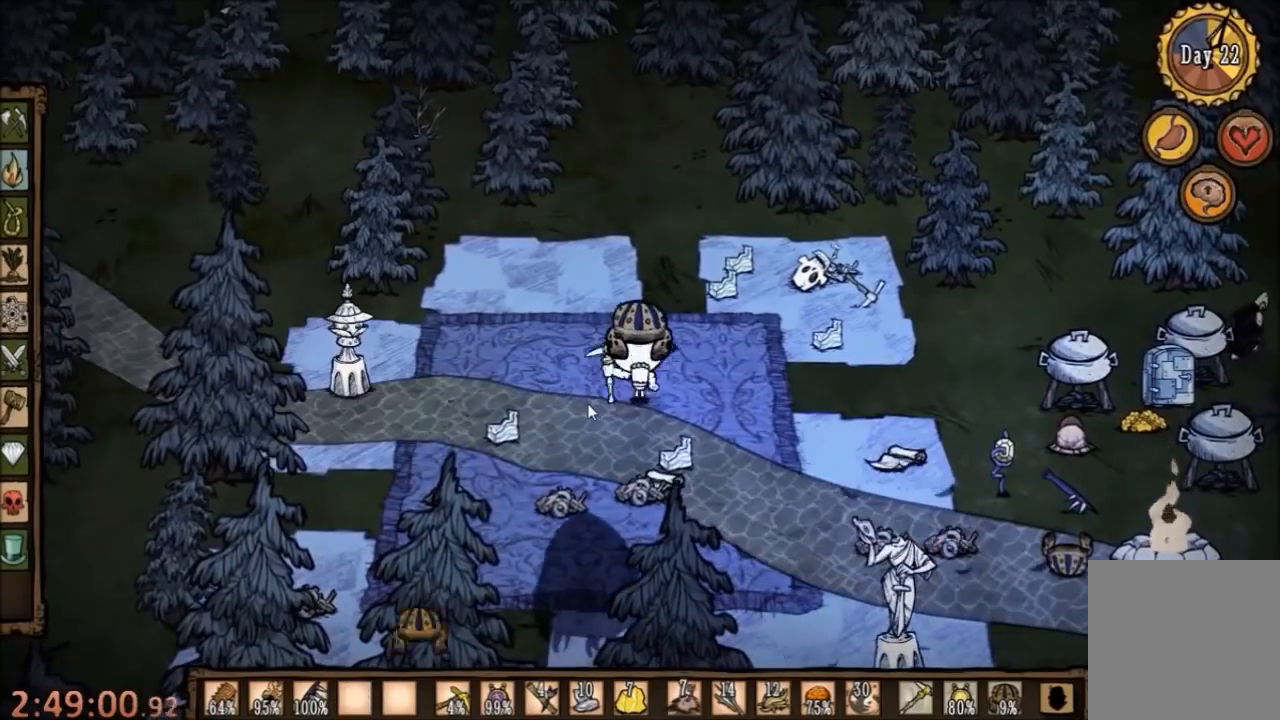
{"keys": ["d", "s"], "mouse": [], "events": [[134, "d", "down"], [367, "s", "down"]]}
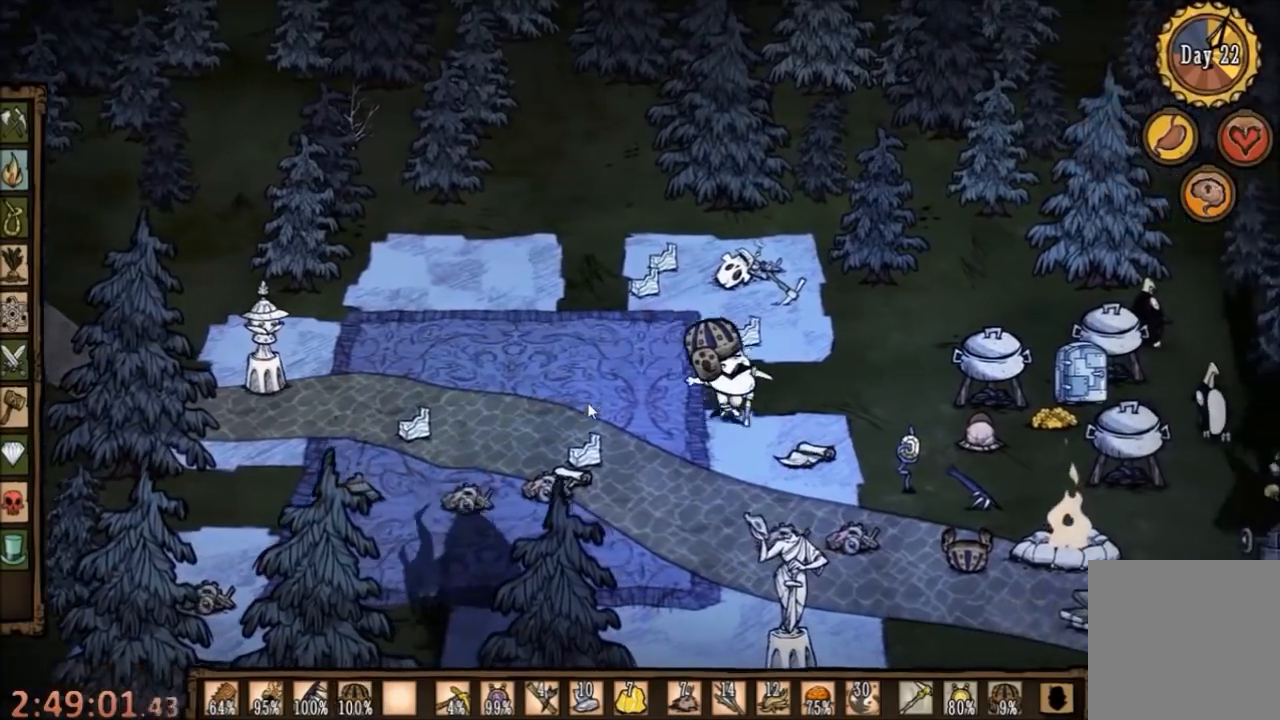
{"keys": ["d", "s"], "mouse": [], "events": []}
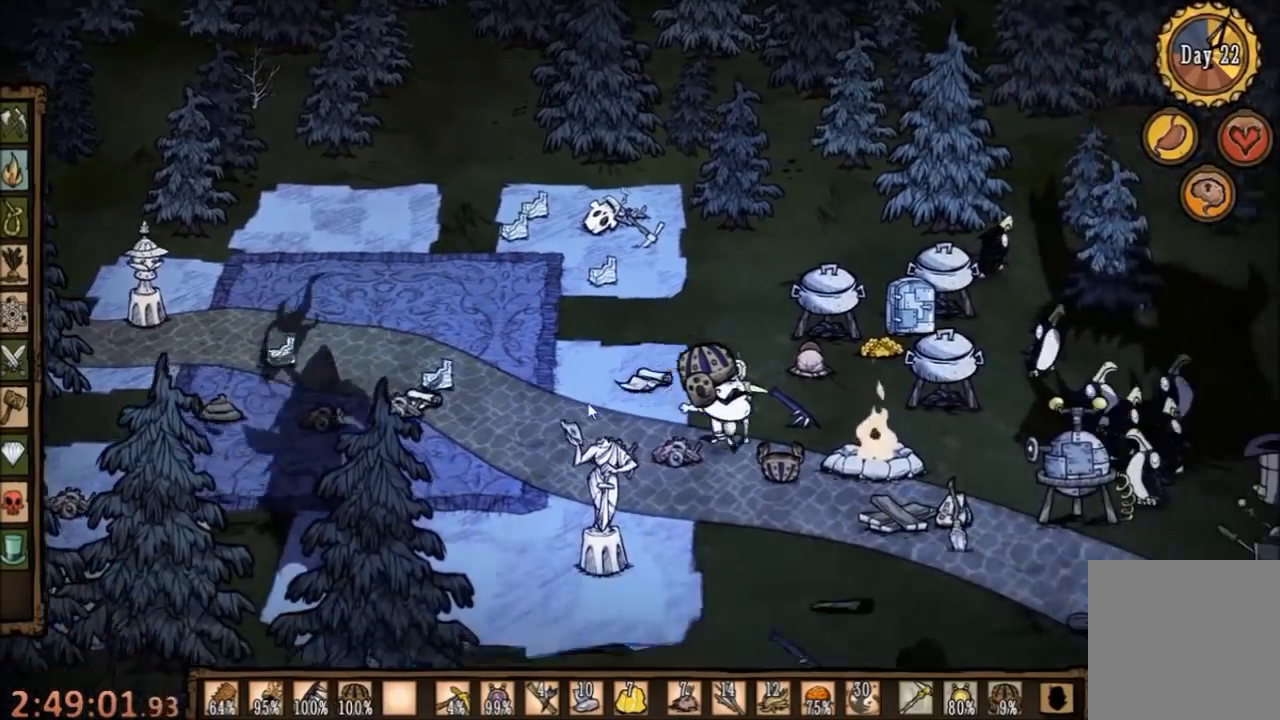
{"keys": [], "mouse": [], "events": [[100, "d", "up"], [100, "s", "up"], [167, "f", "down"], [334, "f", "up"]]}
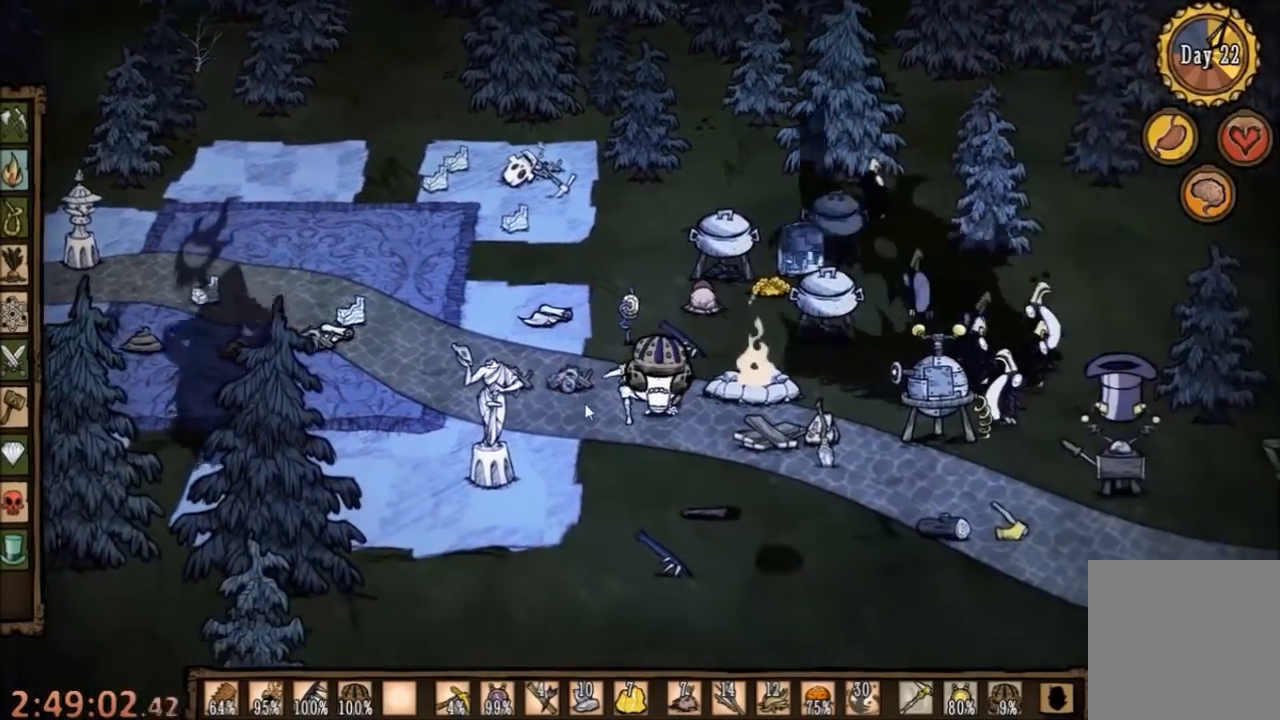
{"keys": ["a"], "mouse": [], "events": [[34, "a", "down"]]}
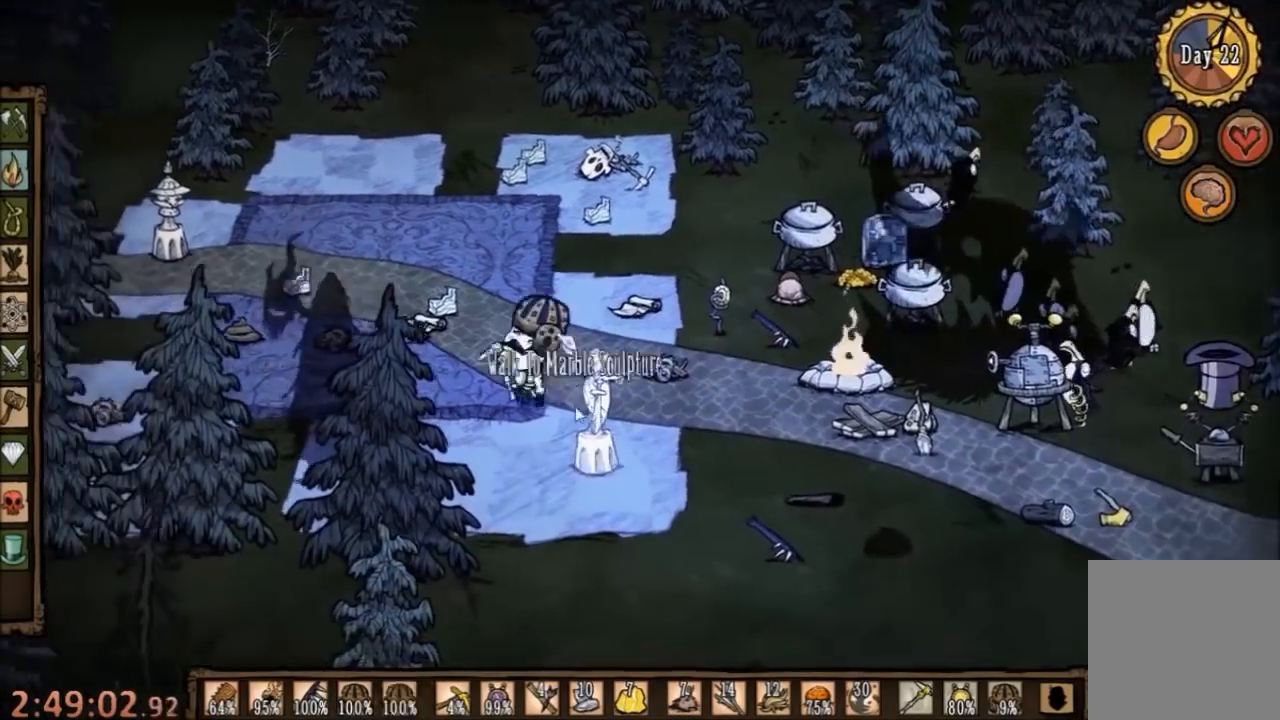
{"keys": ["space"], "mouse": [], "events": [[267, "shift", "down"], [334, "a", "up"], [334, "space", "down"], [400, "shift", "up"]]}